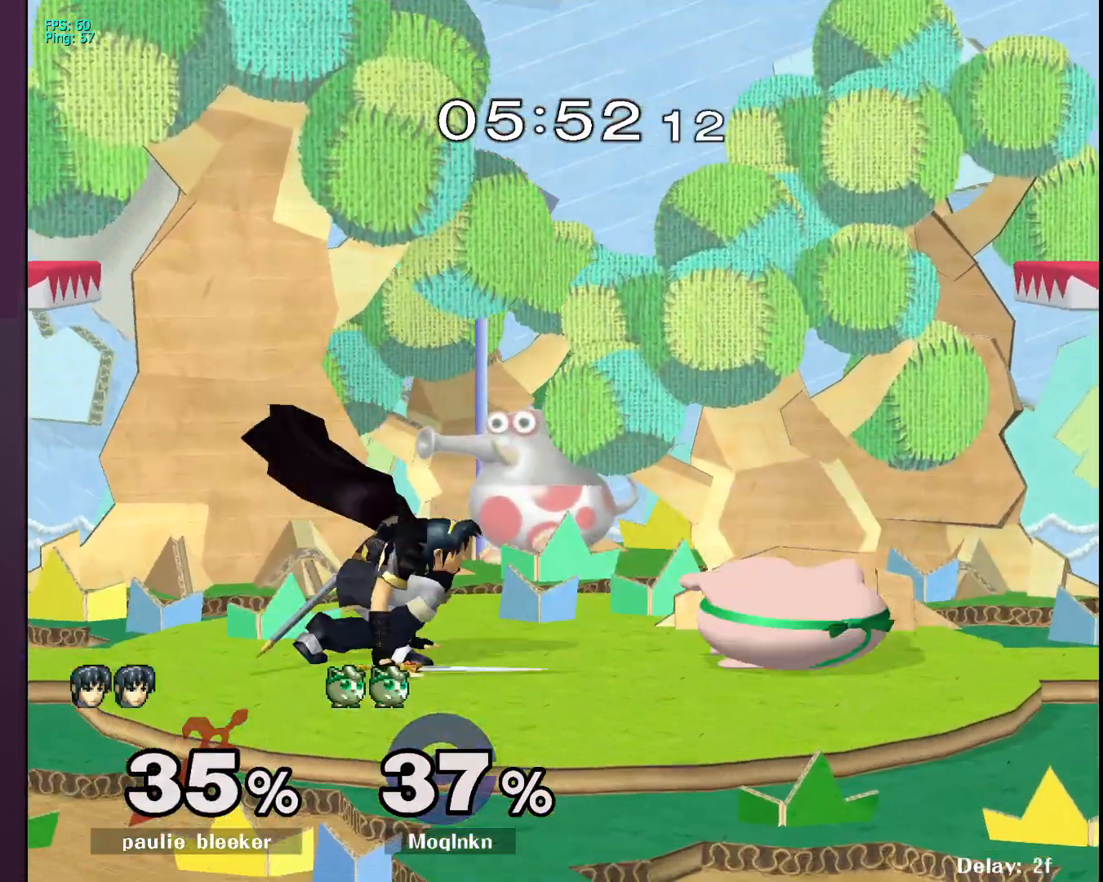
Gameplay with a controller (Nintendo layout); each line is a JSON object with the inputs held at the frame after it. "events" lists button and stick changes between this image and that frame as [ms after this image, input, new state], when the widget could be followed in between. Not read: L3 R3.
{"buttons": [], "left_stick": "right", "right_stick": "center", "events": [[17, "Y", "down"], [50, "left_stick", "left"], [67, "Y", "up"], [150, "A", "down"], [250, "A", "up"], [317, "left_stick", "right"]]}
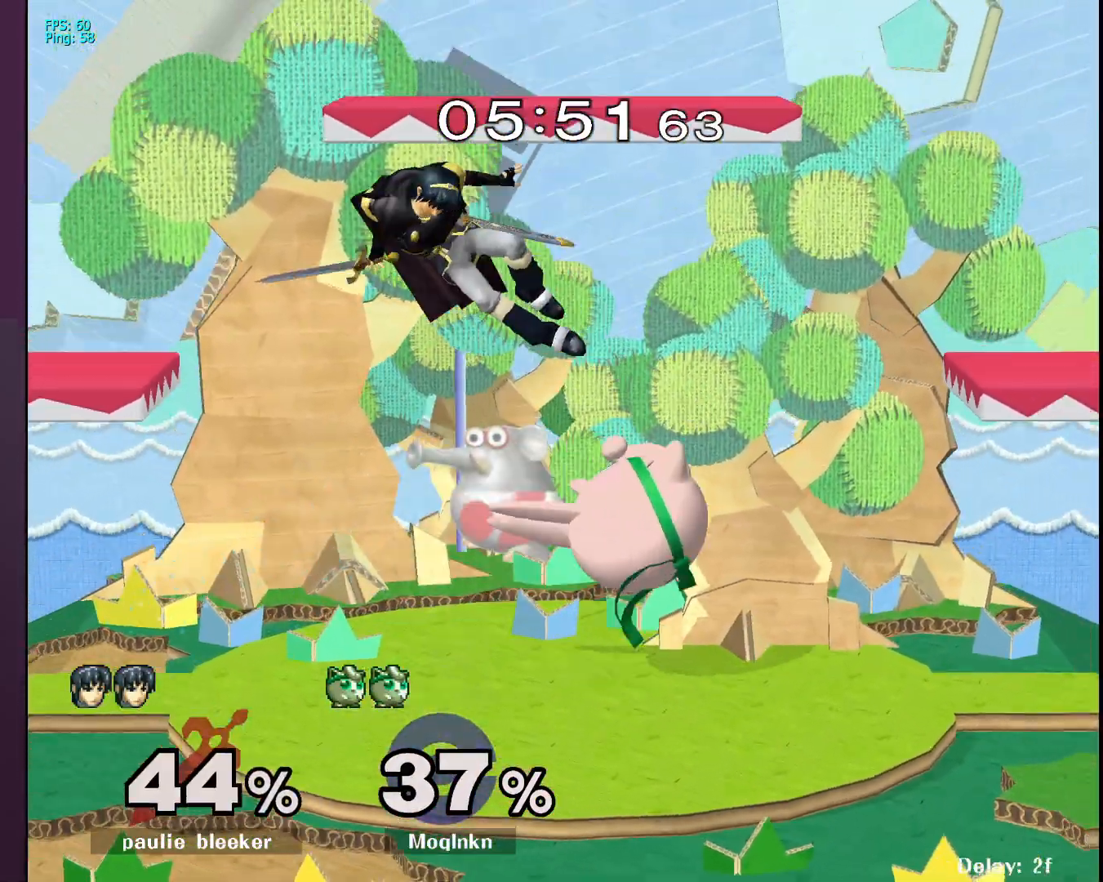
{"buttons": ["A"], "left_stick": "left", "right_stick": "center", "events": [[67, "left_stick", "center"], [217, "left_stick", "left"], [283, "Y", "down"], [383, "Y", "up"], [483, "A", "down"]]}
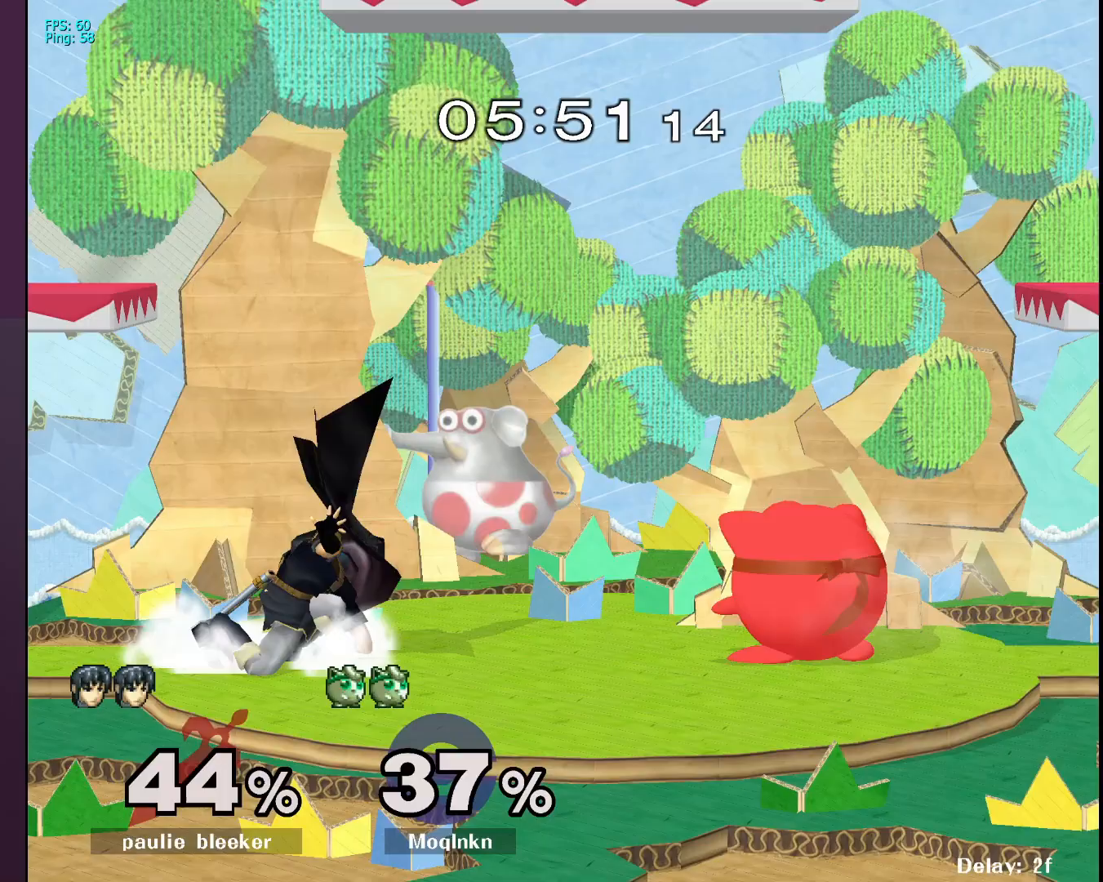
{"buttons": [], "left_stick": "left", "right_stick": "center", "events": [[100, "left_stick", "center"], [117, "A", "up"], [167, "left_stick", "right"], [450, "left_stick", "left"]]}
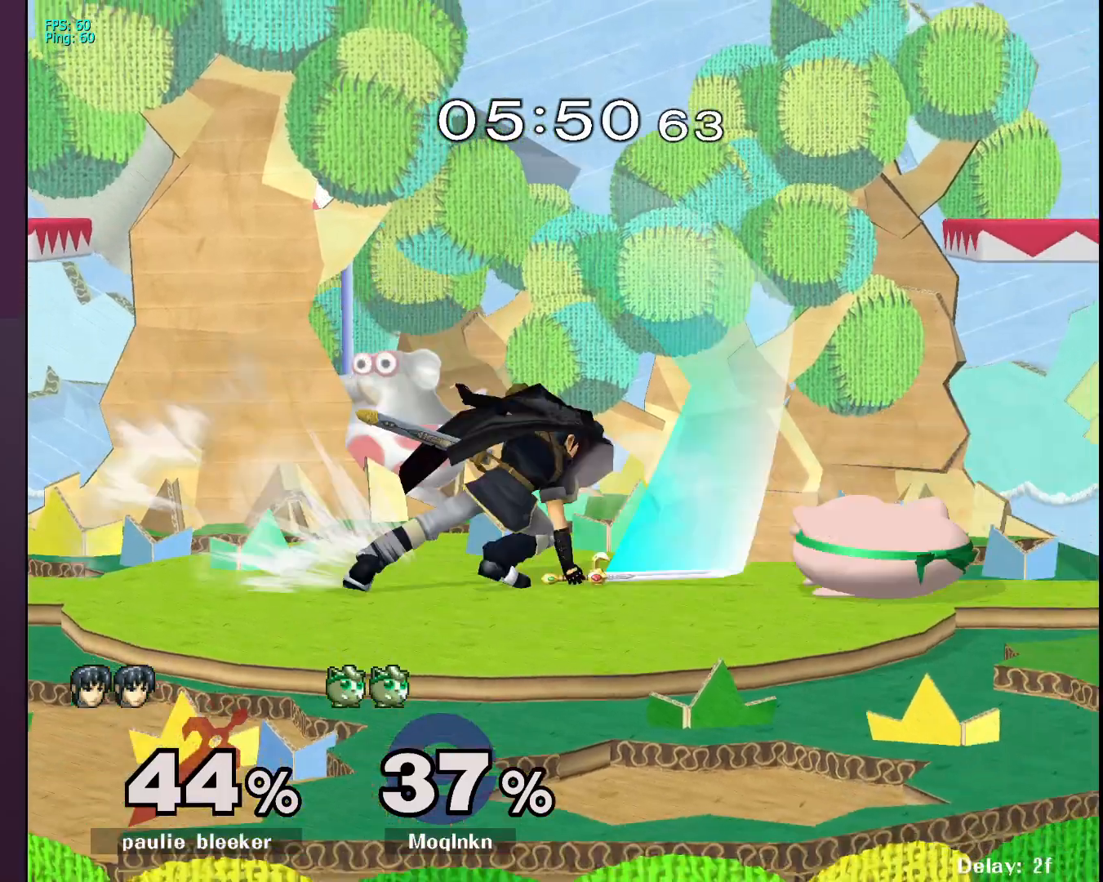
{"buttons": [], "left_stick": "center", "right_stick": "center", "events": [[17, "Y", "down"], [50, "A", "down"], [117, "Y", "up"], [200, "A", "up"], [267, "left_stick", "center"], [317, "left_stick", "right"], [417, "left_stick", "center"]]}
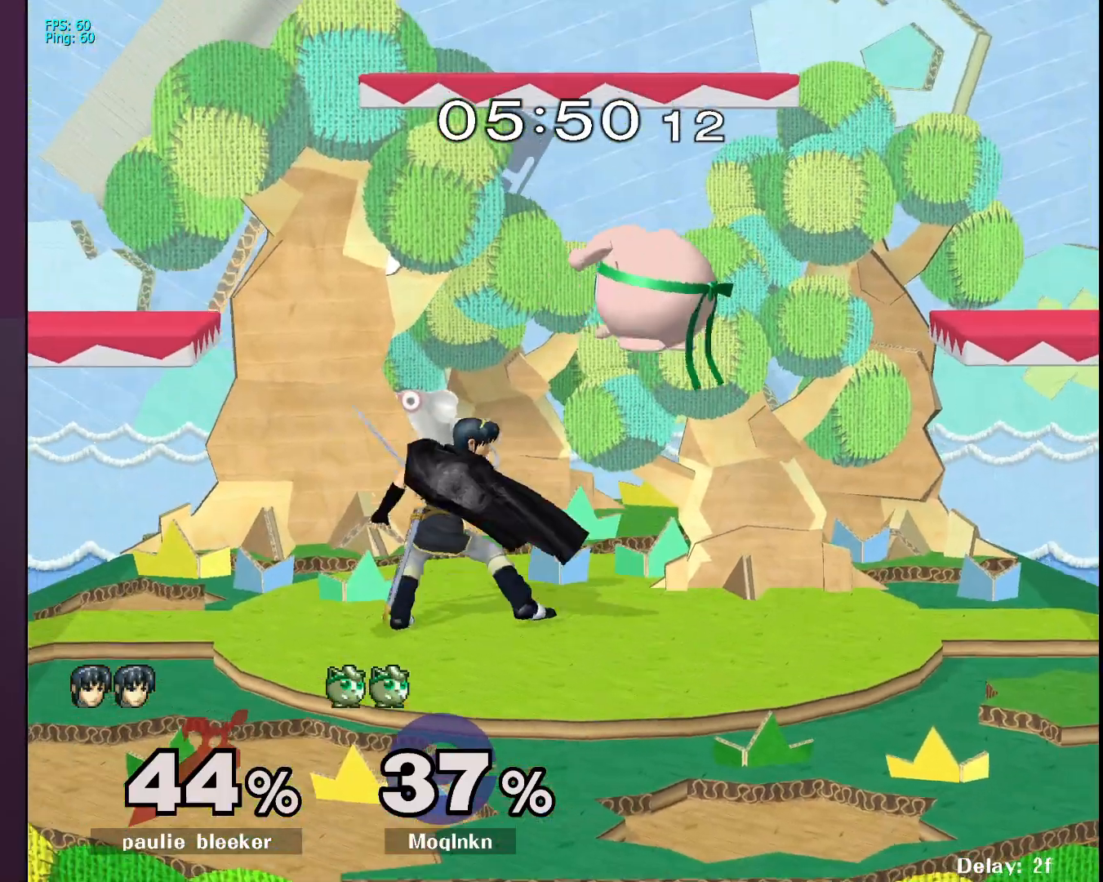
{"buttons": ["L1"], "left_stick": "center", "right_stick": "center", "events": [[183, "left_stick", "left"], [267, "right_stick", "left"], [350, "L1", "down"], [367, "right_stick", "center"], [400, "left_stick", "center"]]}
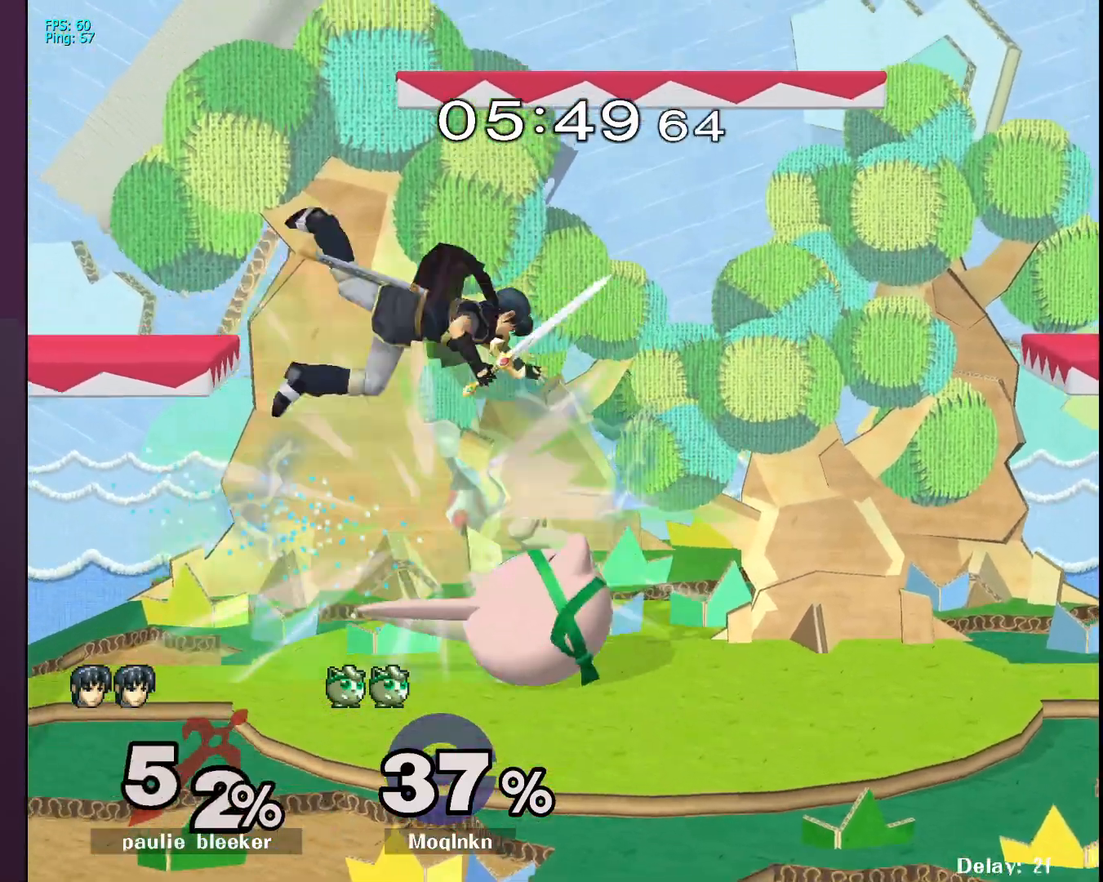
{"buttons": ["L1"], "left_stick": "left", "right_stick": "center", "events": [[400, "Y", "down"], [450, "Y", "up"], [450, "left_stick", "left"]]}
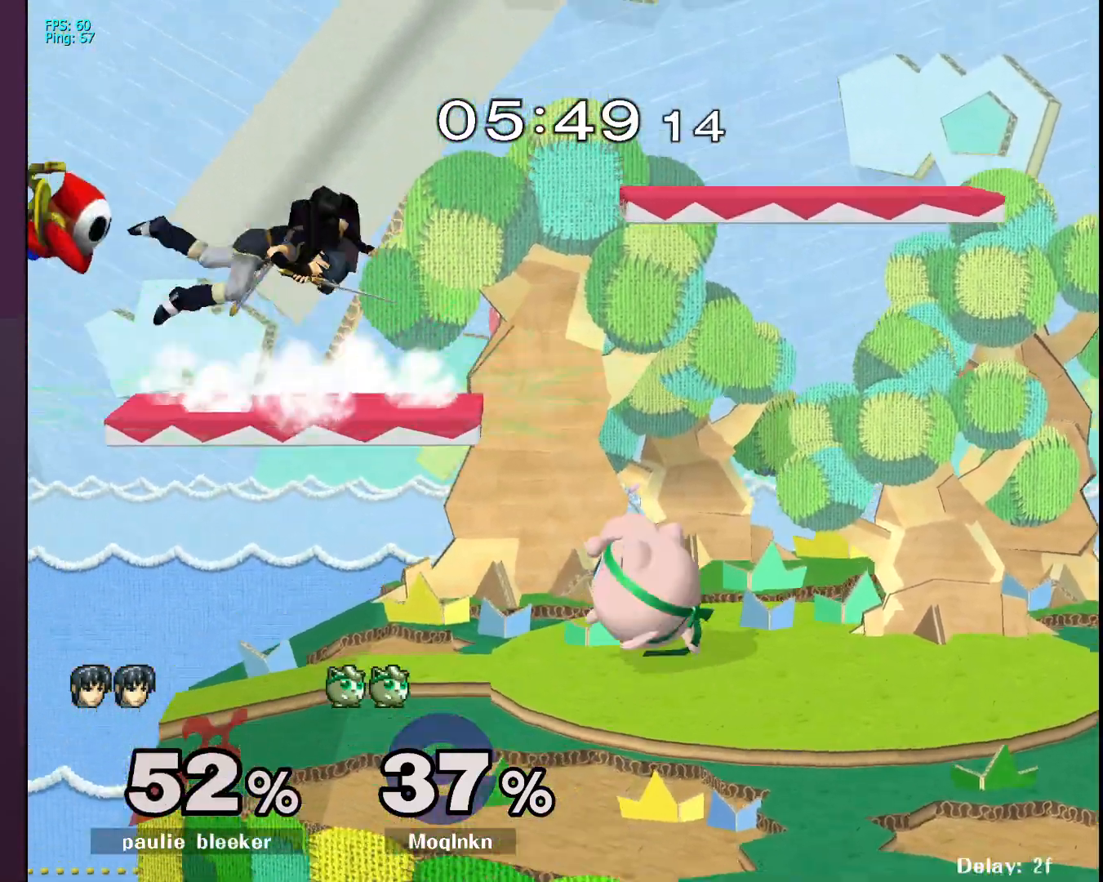
{"buttons": ["A"], "left_stick": "up-left", "right_stick": "center", "events": [[33, "L1", "up"], [300, "left_stick", "up-left"], [317, "Y", "down"], [400, "A", "down"], [417, "A", "up"], [433, "A", "down"], [433, "Y", "up"]]}
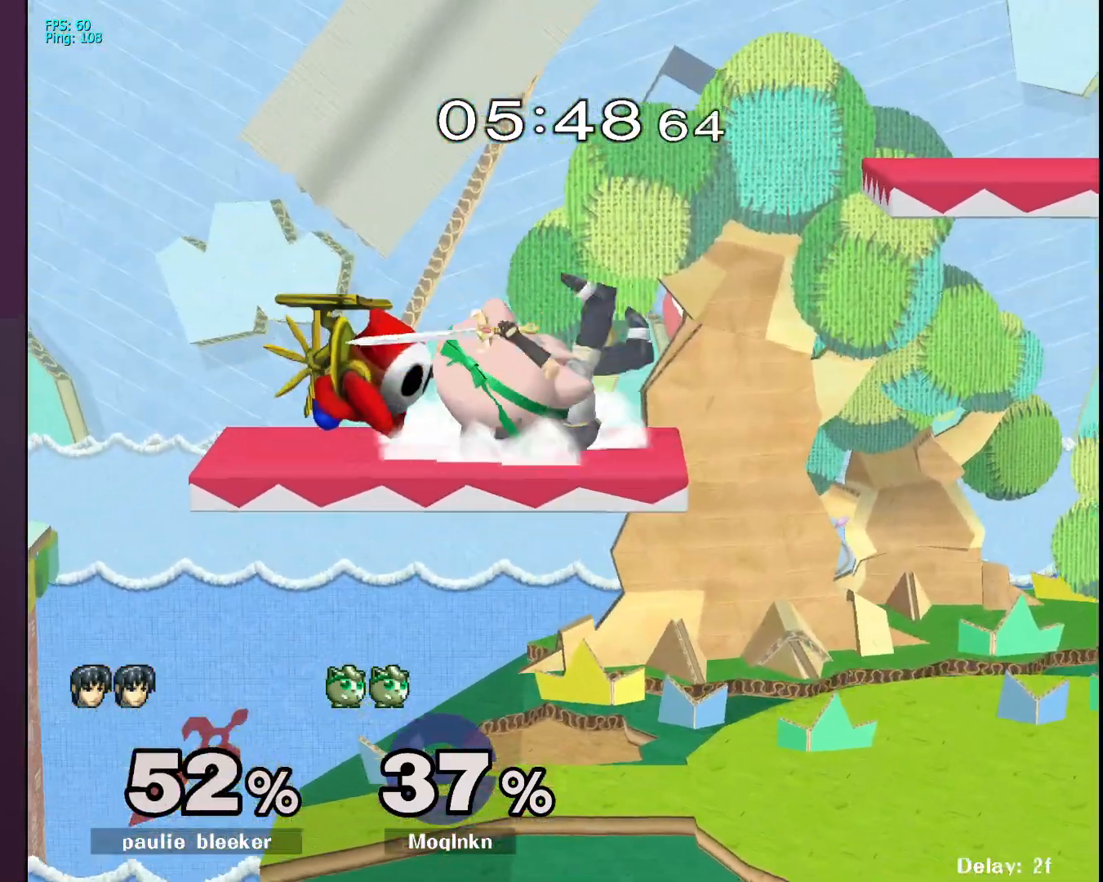
{"buttons": [], "left_stick": "up-right", "right_stick": "center", "events": [[33, "A", "up"], [50, "A", "down"], [67, "A", "up"], [67, "left_stick", "up-right"]]}
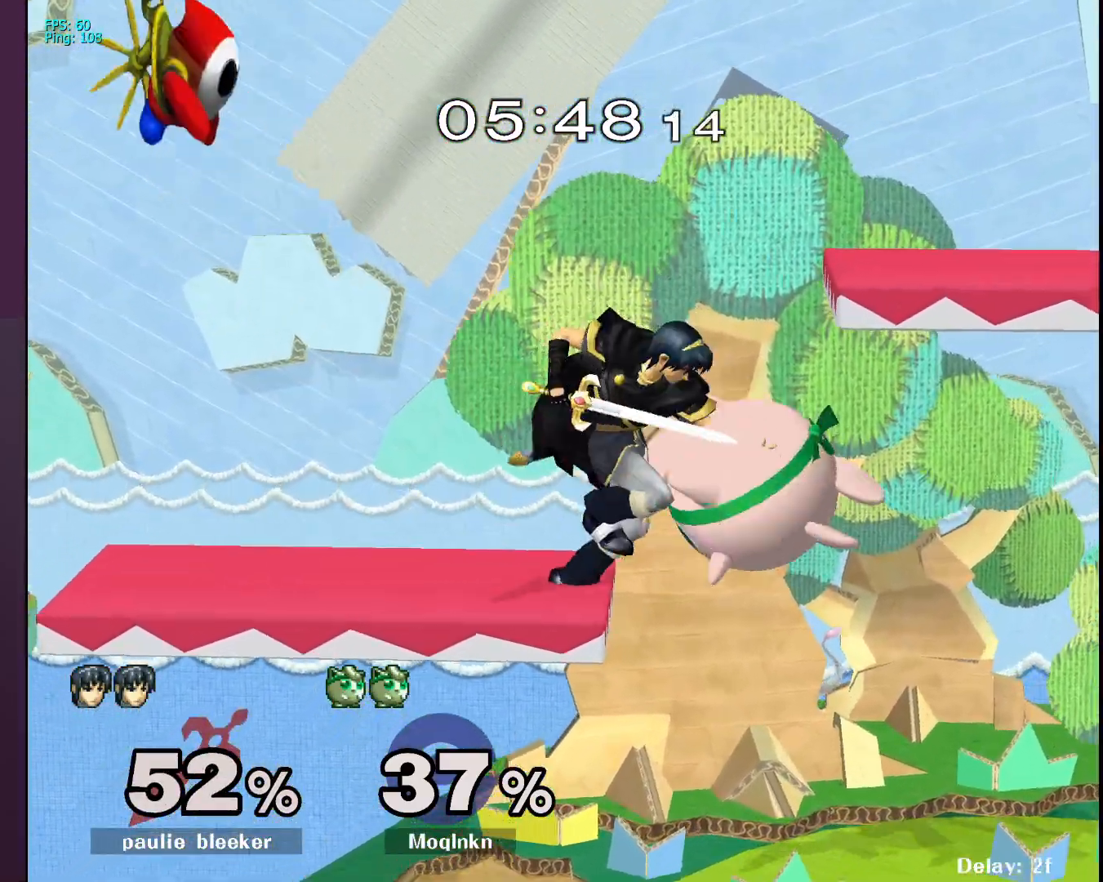
{"buttons": [], "left_stick": "up-right", "right_stick": "center", "events": [[167, "left_stick", "left"], [217, "Y", "down"], [250, "A", "down"], [300, "Y", "up"], [317, "Y", "down"], [333, "Y", "up"], [350, "left_stick", "up"], [400, "A", "up"], [467, "left_stick", "up-right"]]}
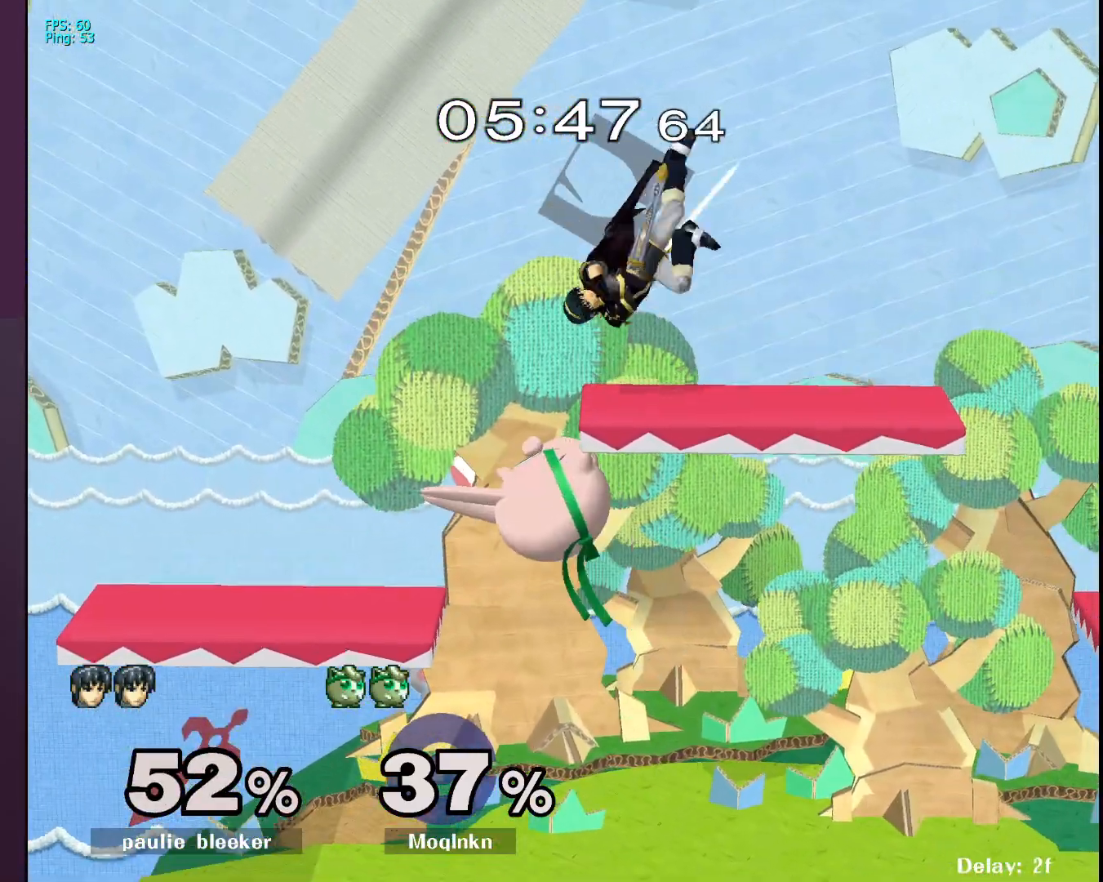
{"buttons": ["A", "Y"], "left_stick": "up-left", "right_stick": "center", "events": [[200, "left_stick", "right"], [383, "left_stick", "down-left"], [467, "Y", "down"], [483, "A", "down"], [483, "left_stick", "up-left"]]}
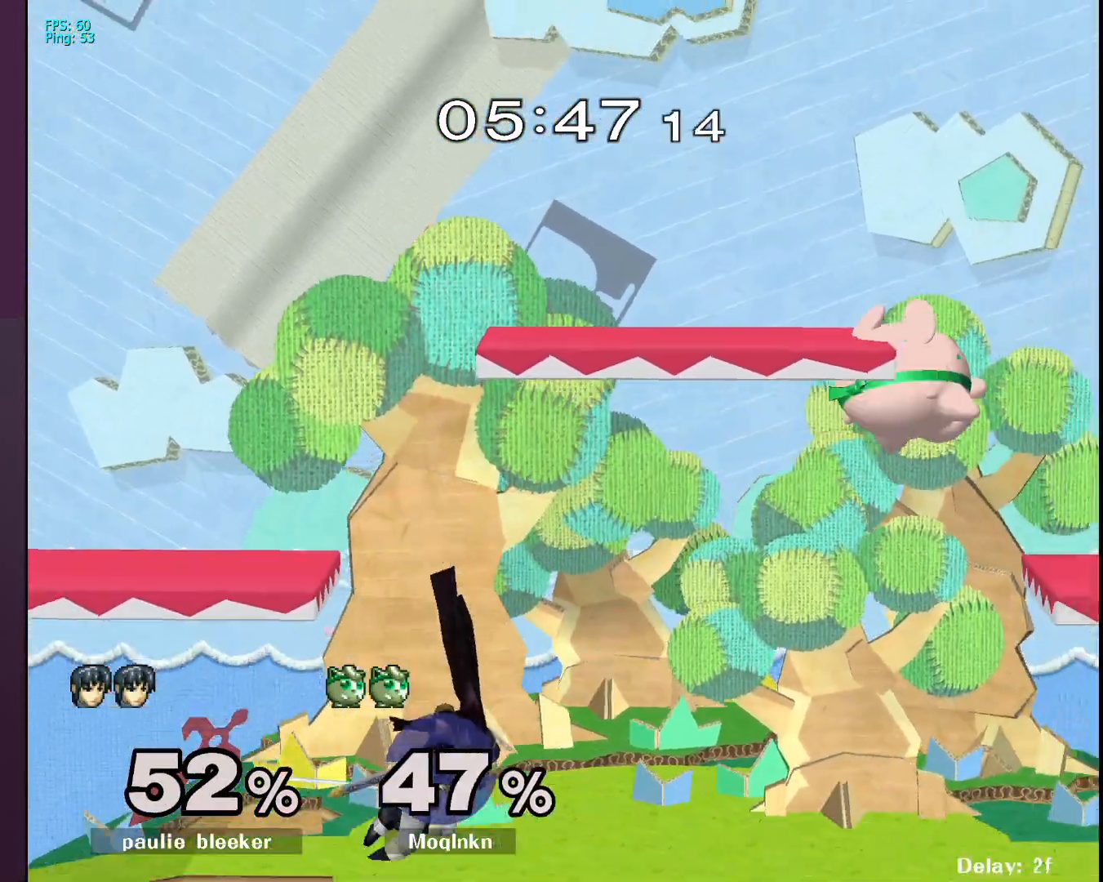
{"buttons": ["L1"], "left_stick": "up", "right_stick": "center", "events": [[67, "Y", "up"], [167, "A", "up"], [167, "left_stick", "center"], [350, "left_stick", "left"], [450, "L1", "down"], [483, "left_stick", "up"]]}
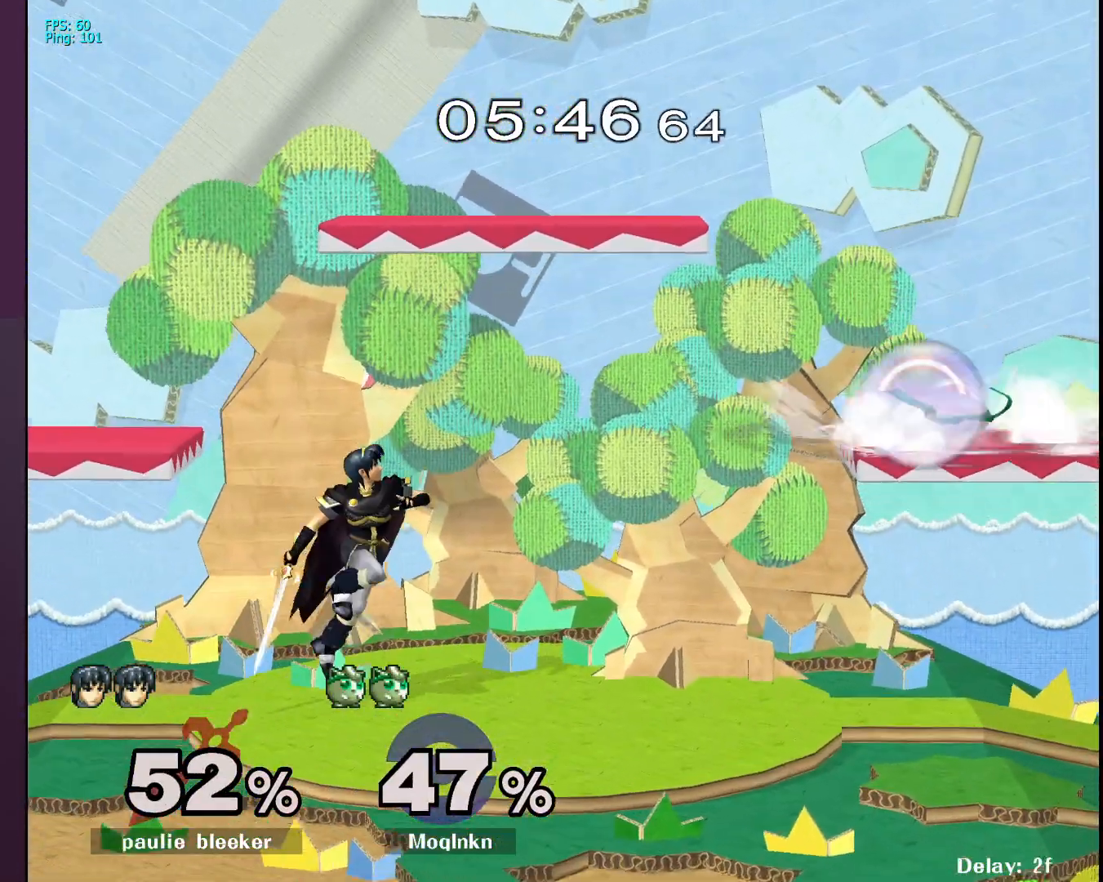
{"buttons": [], "left_stick": "center", "right_stick": "center", "events": [[33, "left_stick", "center"], [100, "L1", "up"], [250, "left_stick", "up"], [433, "left_stick", "center"]]}
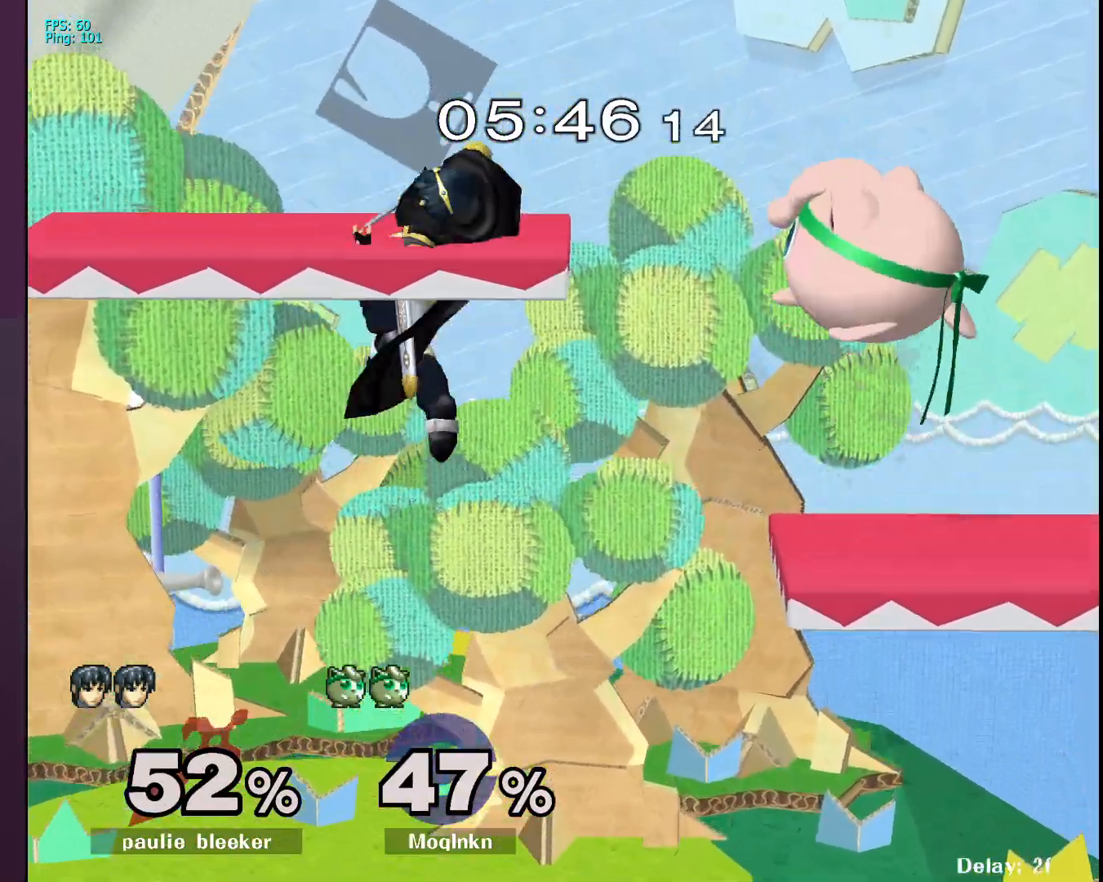
{"buttons": [], "left_stick": "right", "right_stick": "center", "events": [[167, "left_stick", "right"]]}
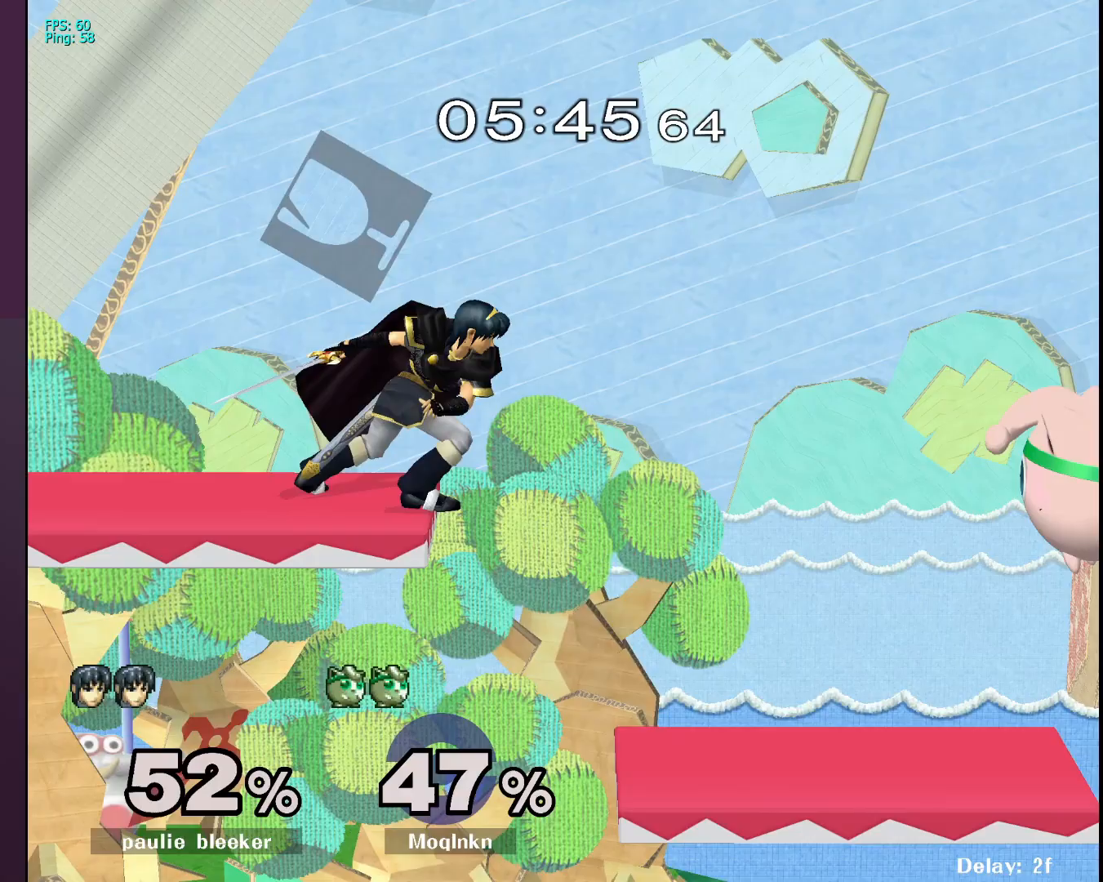
{"buttons": [], "left_stick": "down-left", "right_stick": "center", "events": [[83, "left_stick", "down-left"], [283, "left_stick", "left"], [433, "left_stick", "down-left"]]}
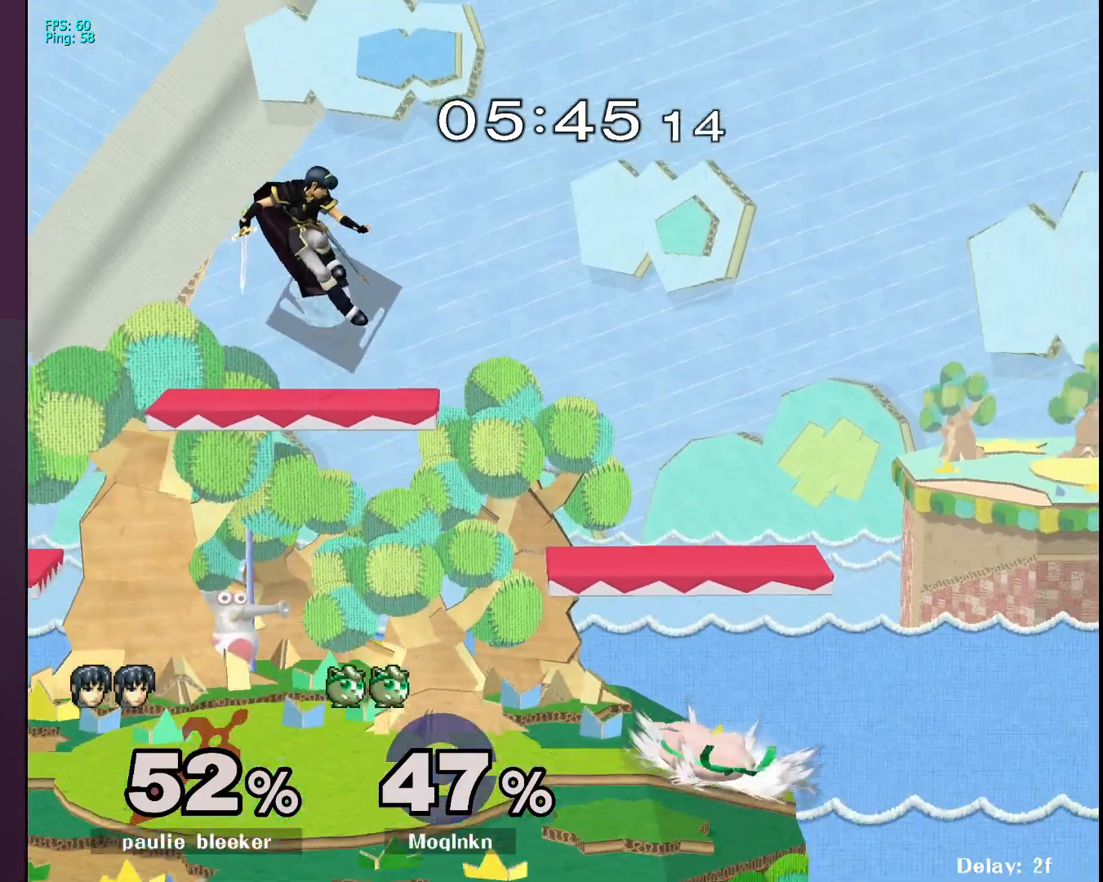
{"buttons": [], "left_stick": "left", "right_stick": "center", "events": [[50, "Y", "down"], [50, "left_stick", "left"], [150, "Y", "up"]]}
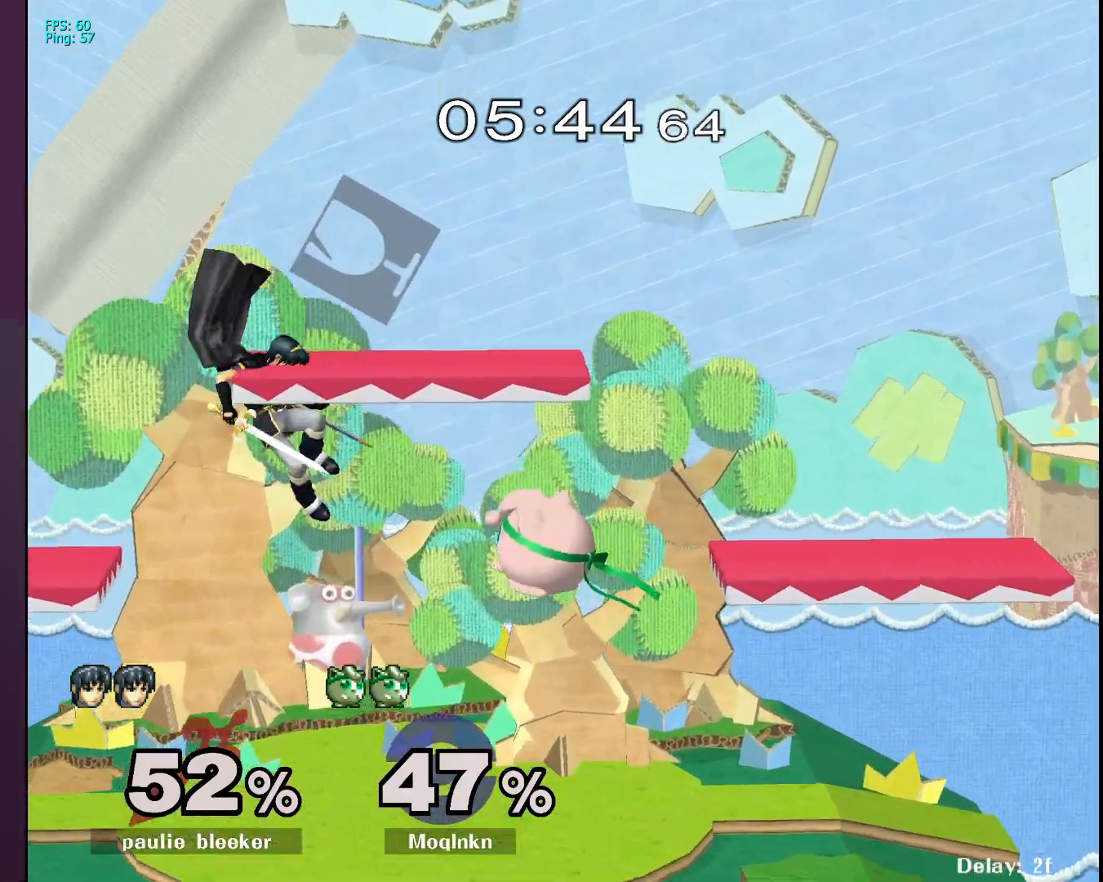
{"buttons": [], "left_stick": "up-right", "right_stick": "center", "events": [[217, "Y", "down"], [233, "A", "down"], [283, "Y", "up"], [317, "left_stick", "up"], [400, "A", "up"], [400, "left_stick", "up-right"]]}
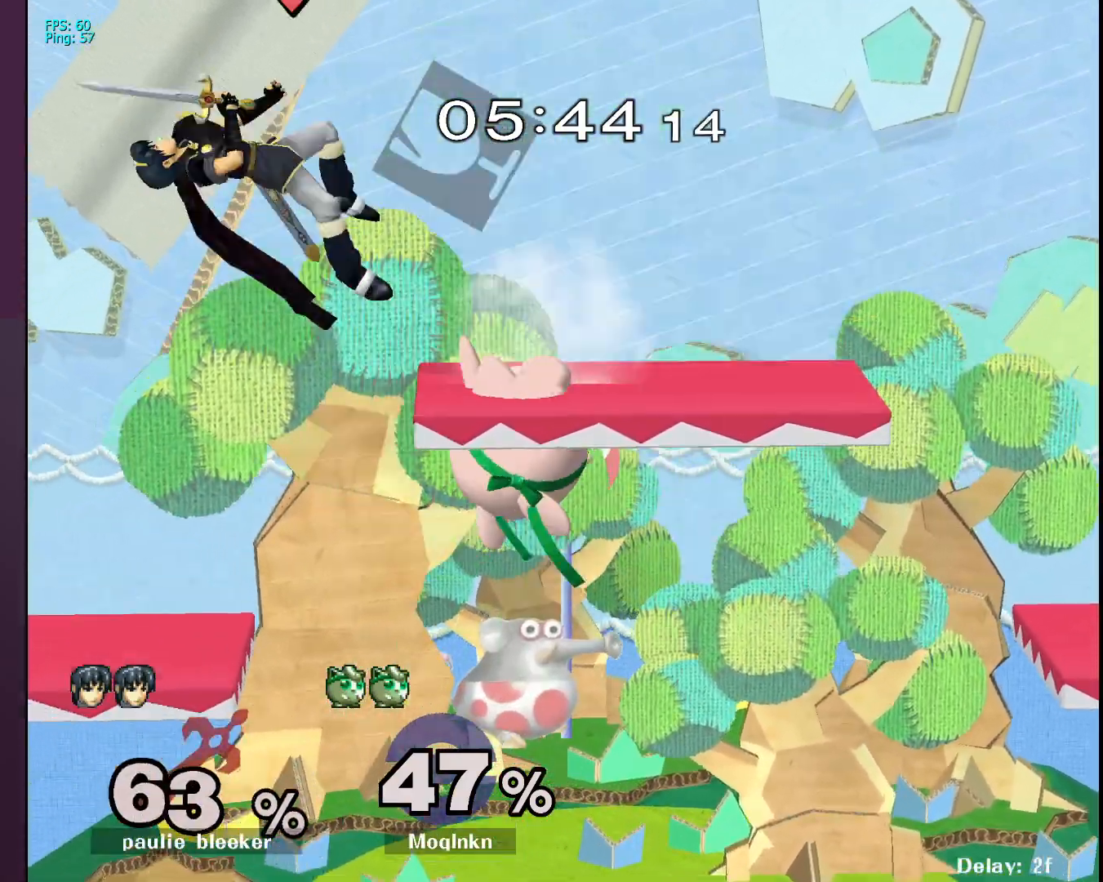
{"buttons": [], "left_stick": "left", "right_stick": "center", "events": [[17, "left_stick", "right"], [200, "left_stick", "down-left"], [333, "left_stick", "left"]]}
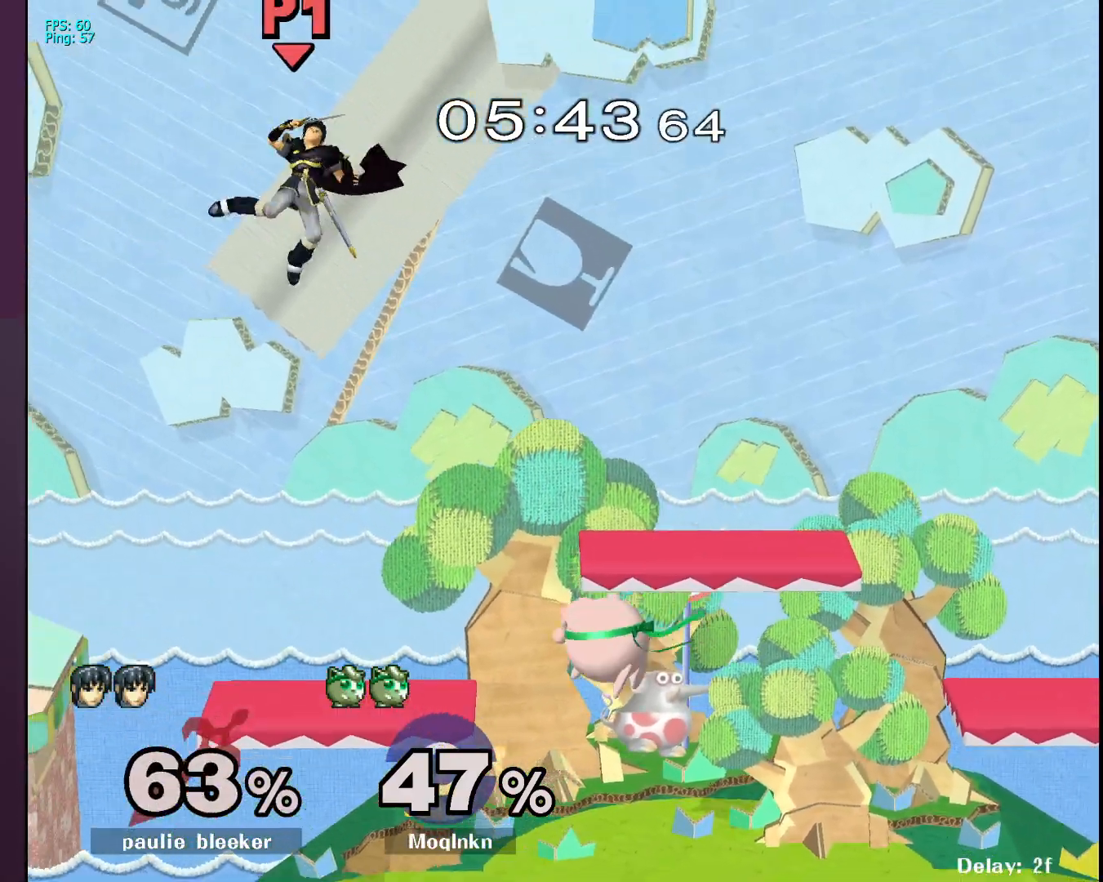
{"buttons": [], "left_stick": "up-right", "right_stick": "center", "events": [[167, "Y", "down"], [183, "Y", "up"], [200, "Y", "down"], [200, "left_stick", "up-left"], [250, "A", "down"], [317, "Y", "up"], [417, "A", "up"], [450, "left_stick", "up-right"]]}
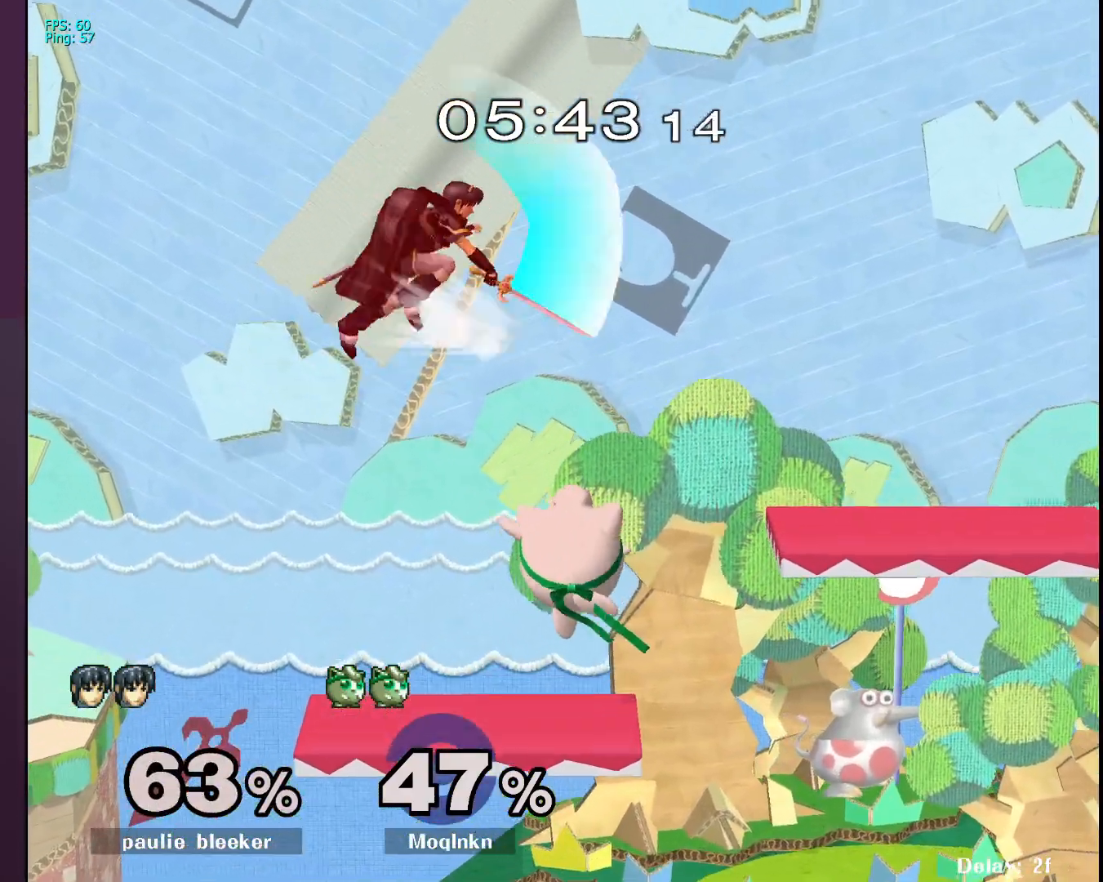
{"buttons": [], "left_stick": "down-left", "right_stick": "center", "events": [[350, "left_stick", "down-left"]]}
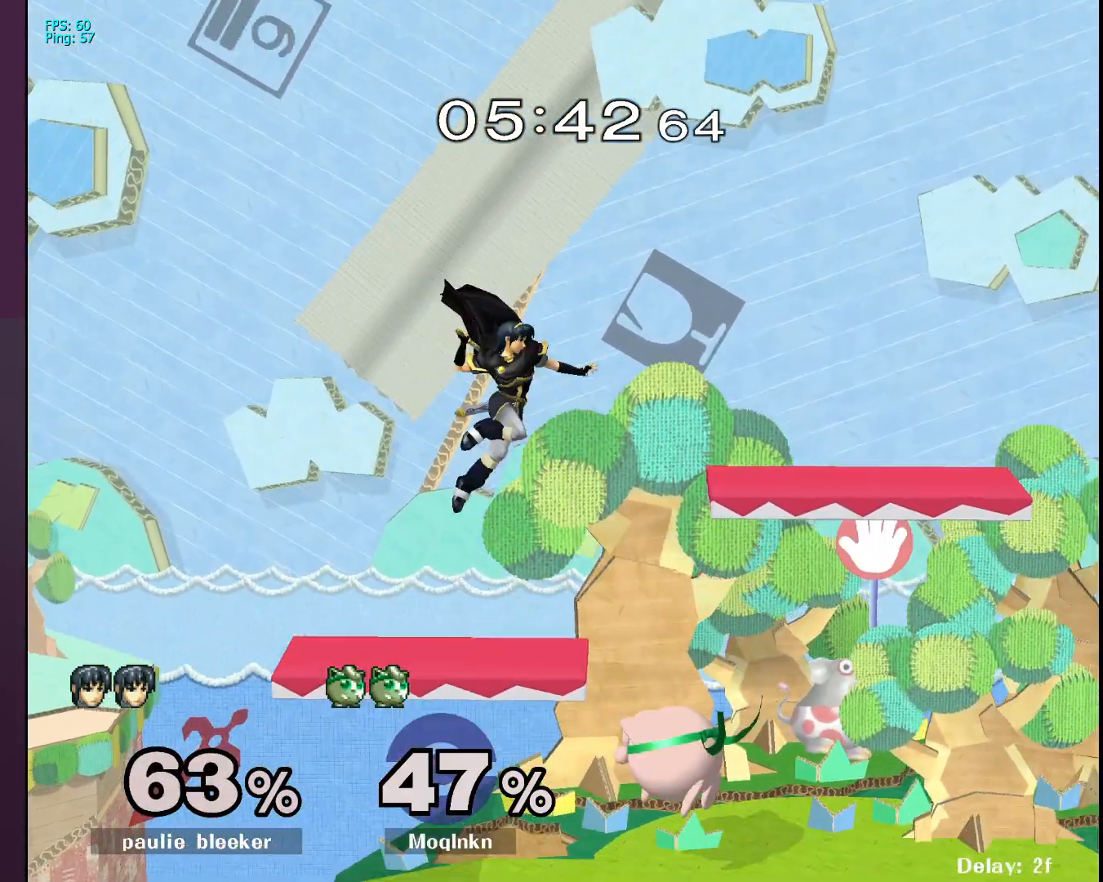
{"buttons": [], "left_stick": "center", "right_stick": "center", "events": [[33, "Y", "down"], [33, "left_stick", "up-left"], [50, "A", "down"], [83, "Y", "up"], [117, "left_stick", "up"], [217, "A", "up"], [250, "left_stick", "up-right"], [417, "left_stick", "center"]]}
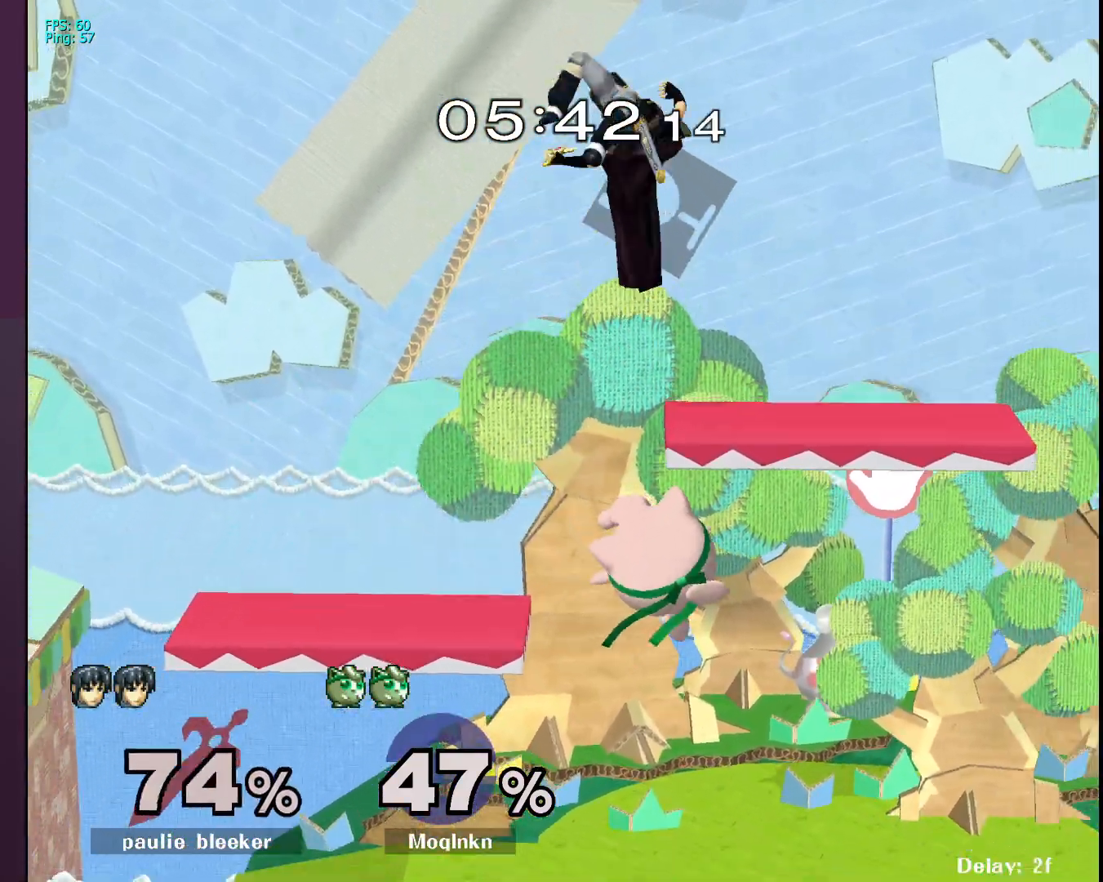
{"buttons": [], "left_stick": "up-right", "right_stick": "center", "events": [[33, "left_stick", "down-left"], [150, "left_stick", "center"], [217, "left_stick", "down-right"], [350, "left_stick", "center"], [367, "Y", "down"], [467, "left_stick", "up-right"], [483, "Y", "up"]]}
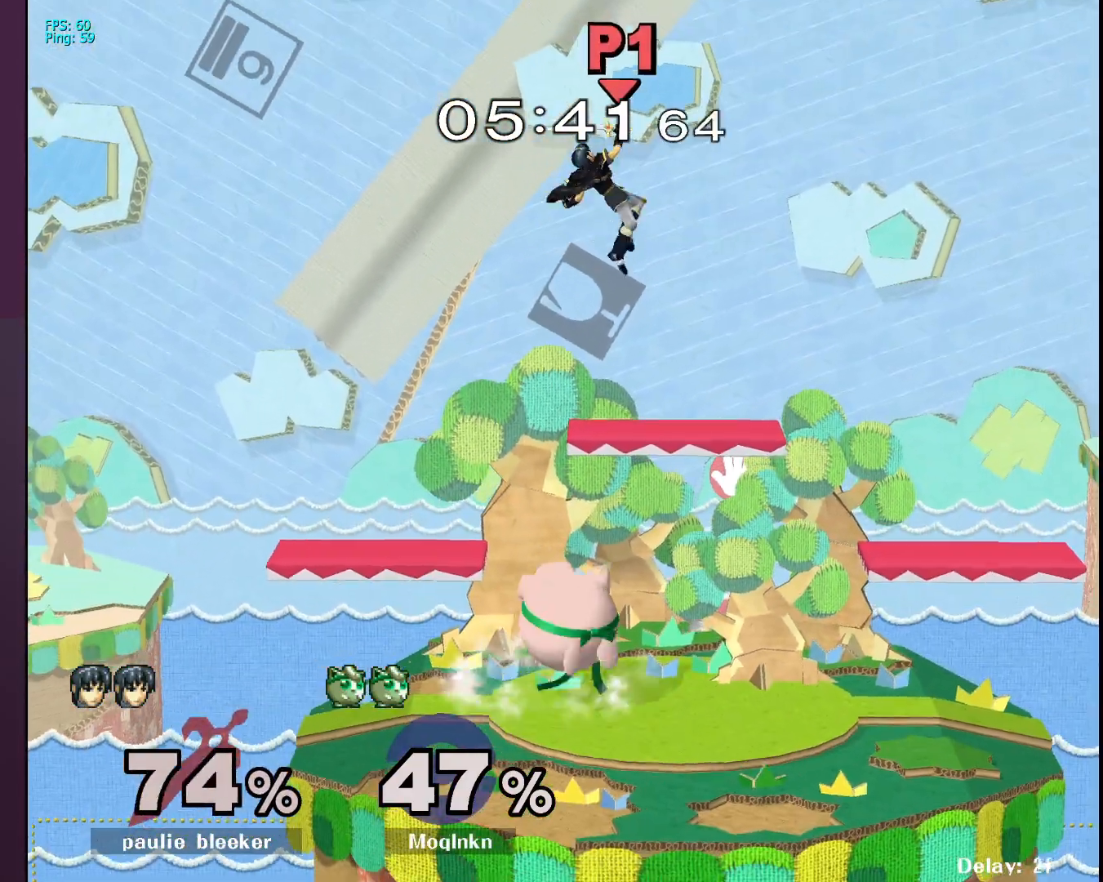
{"buttons": [], "left_stick": "up-left", "right_stick": "center", "events": [[183, "Y", "down"], [267, "left_stick", "up"], [283, "A", "down"], [333, "Y", "up"], [383, "left_stick", "up-left"], [450, "A", "up"]]}
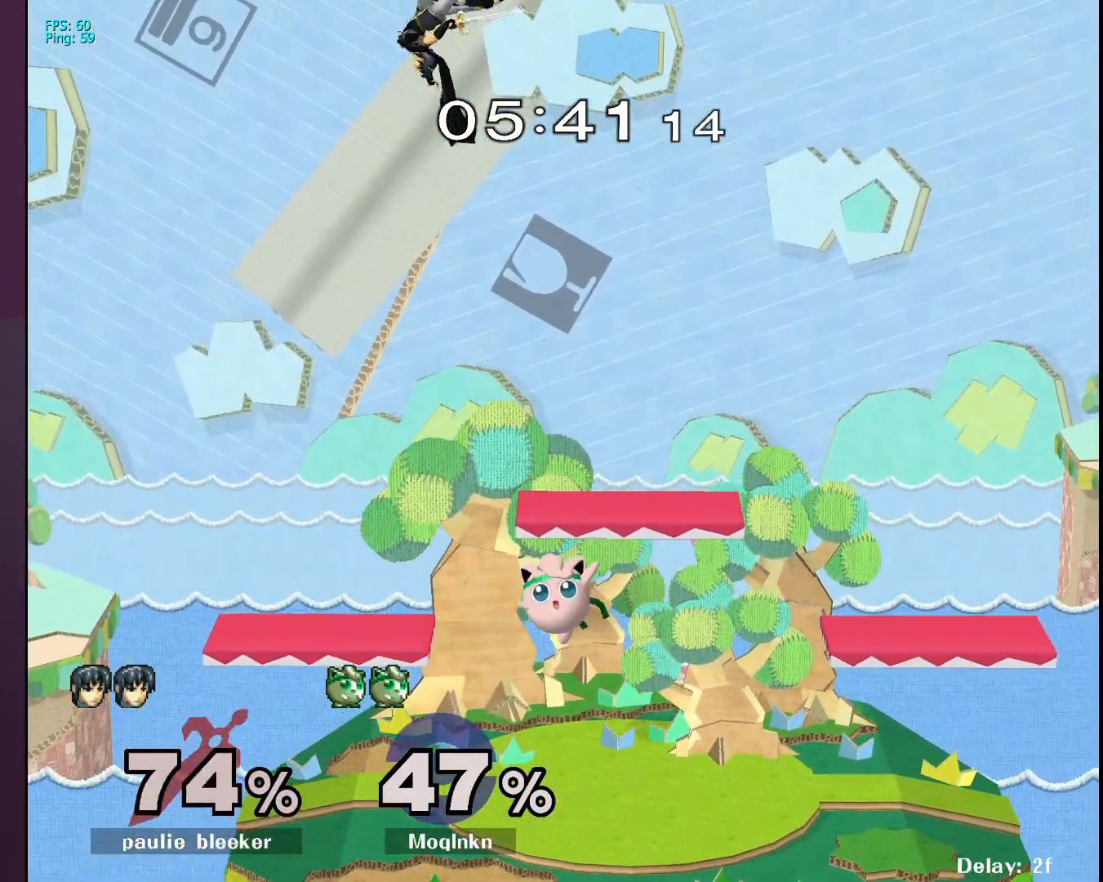
{"buttons": ["Y"], "left_stick": "up", "right_stick": "center", "events": [[33, "left_stick", "down-left"], [133, "left_stick", "down-right"], [267, "left_stick", "left"], [500, "Y", "down"], [500, "left_stick", "up"]]}
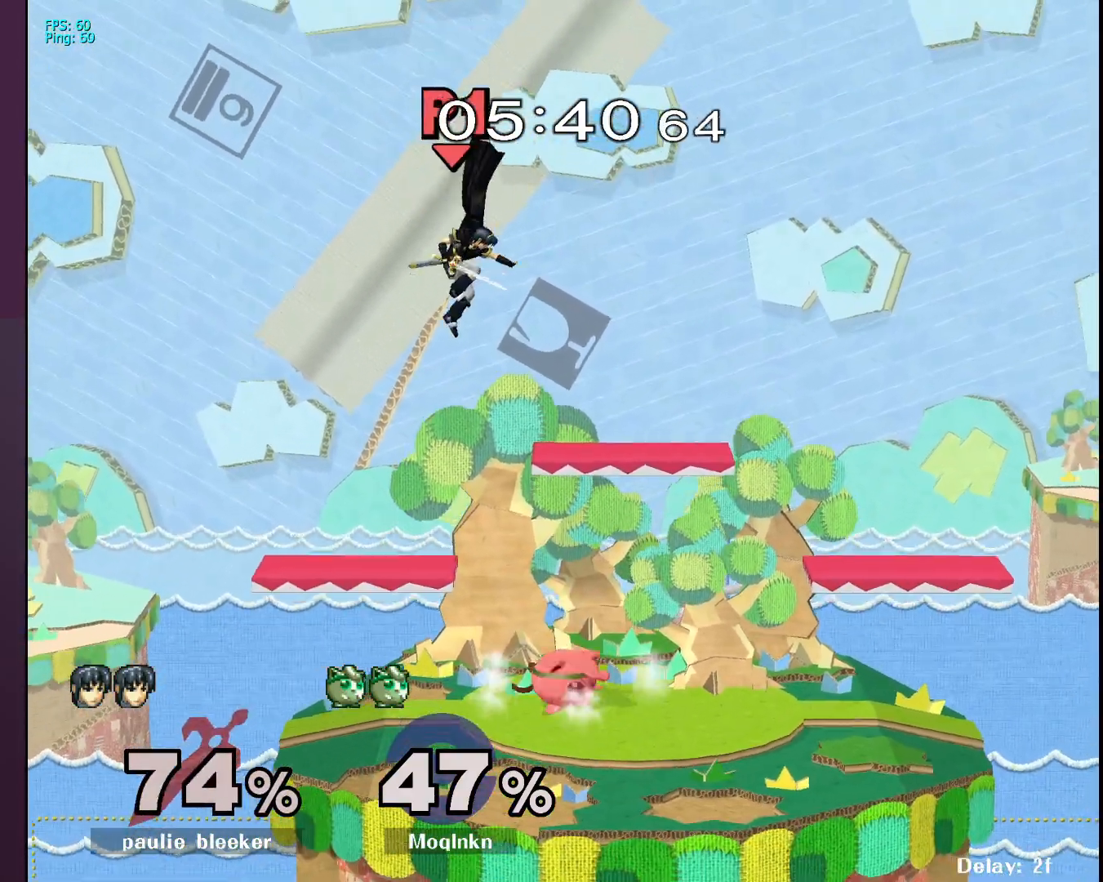
{"buttons": [], "left_stick": "up-right", "right_stick": "center", "events": [[133, "Y", "up"], [250, "A", "down"], [400, "A", "up"], [467, "left_stick", "up-right"]]}
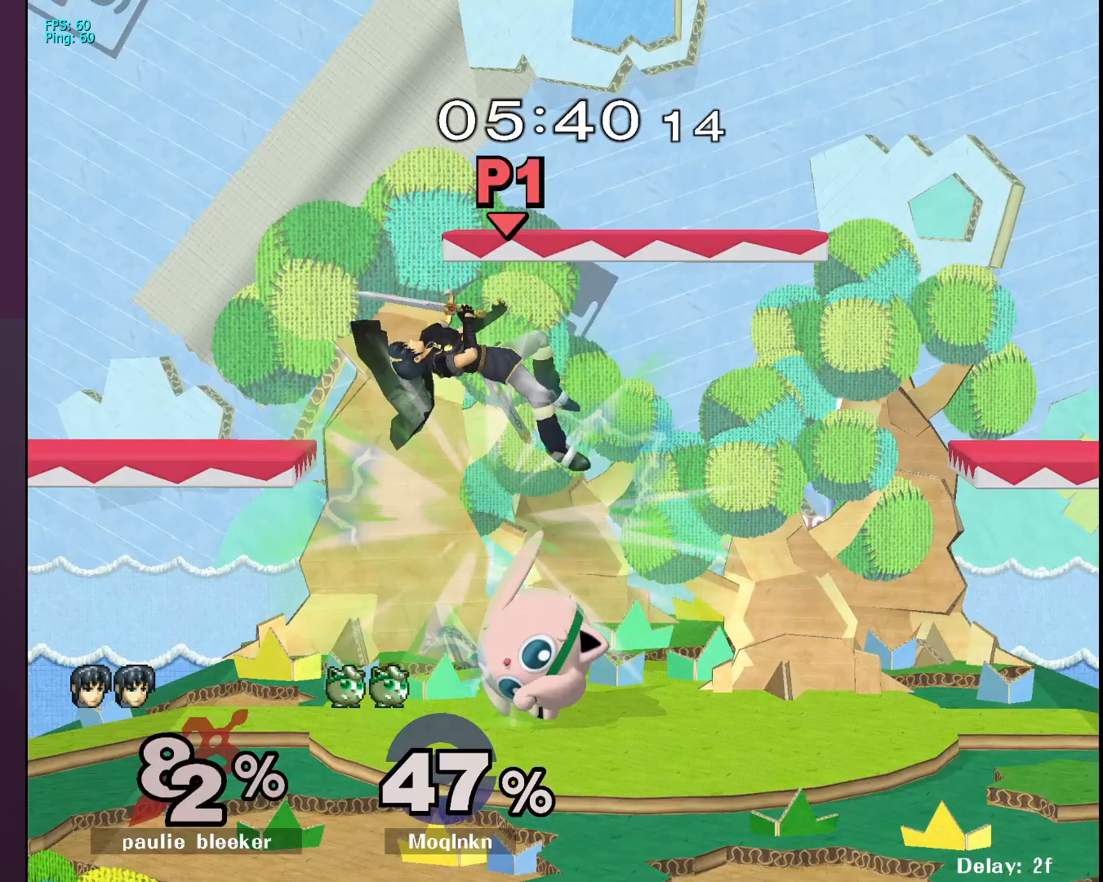
{"buttons": ["Y"], "left_stick": "up-right", "right_stick": "center", "events": [[100, "left_stick", "center"], [417, "left_stick", "up"], [483, "left_stick", "up-right"], [500, "Y", "down"]]}
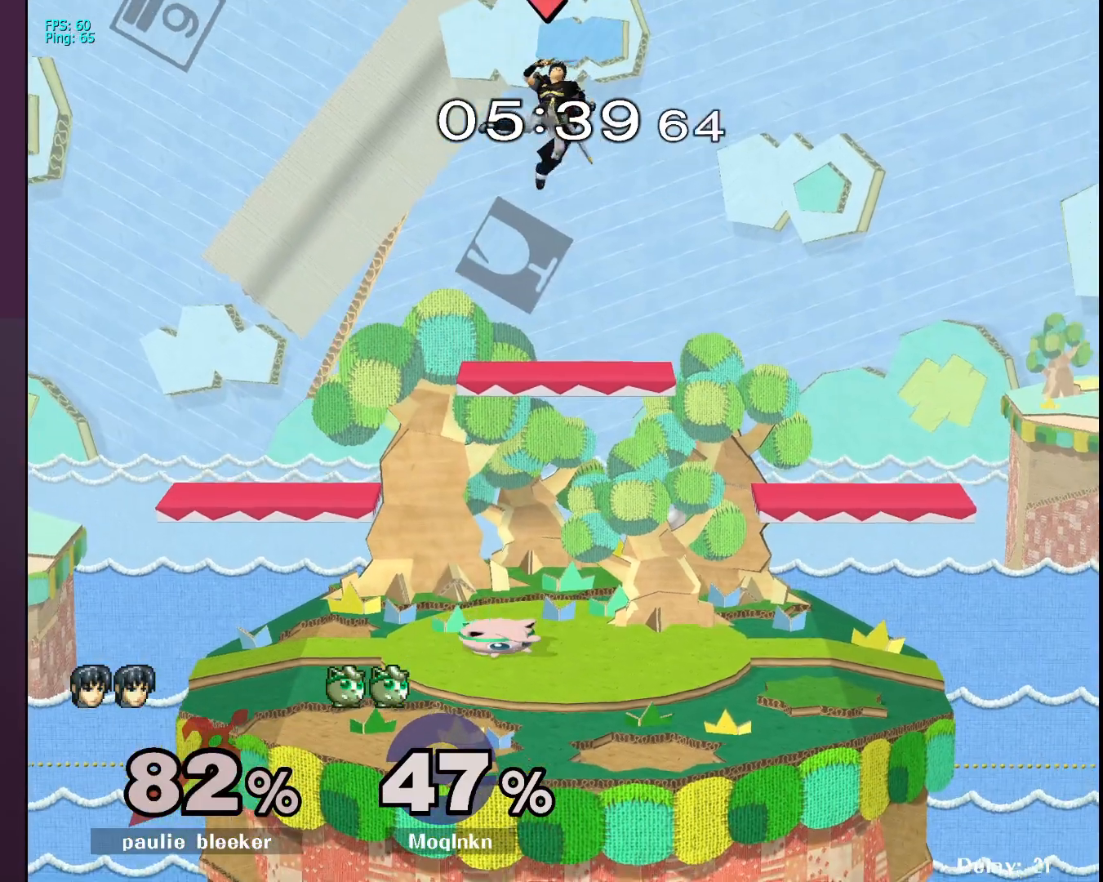
{"buttons": ["Y"], "left_stick": "up-left", "right_stick": "center", "events": [[133, "Y", "up"], [383, "left_stick", "up-left"], [483, "Y", "down"]]}
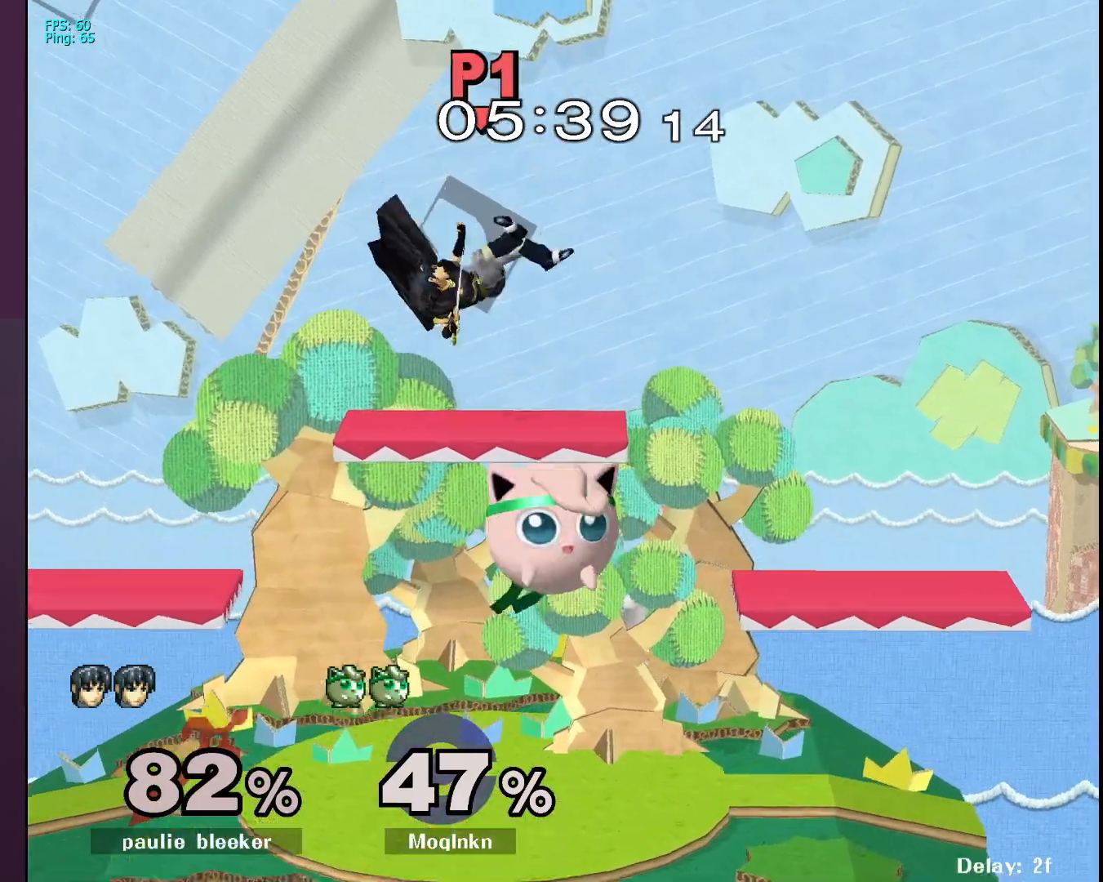
{"buttons": [], "left_stick": "right", "right_stick": "center", "events": [[33, "A", "down"], [83, "Y", "up"], [100, "left_stick", "up"], [200, "A", "up"], [283, "left_stick", "left"], [400, "left_stick", "down-right"], [500, "left_stick", "right"]]}
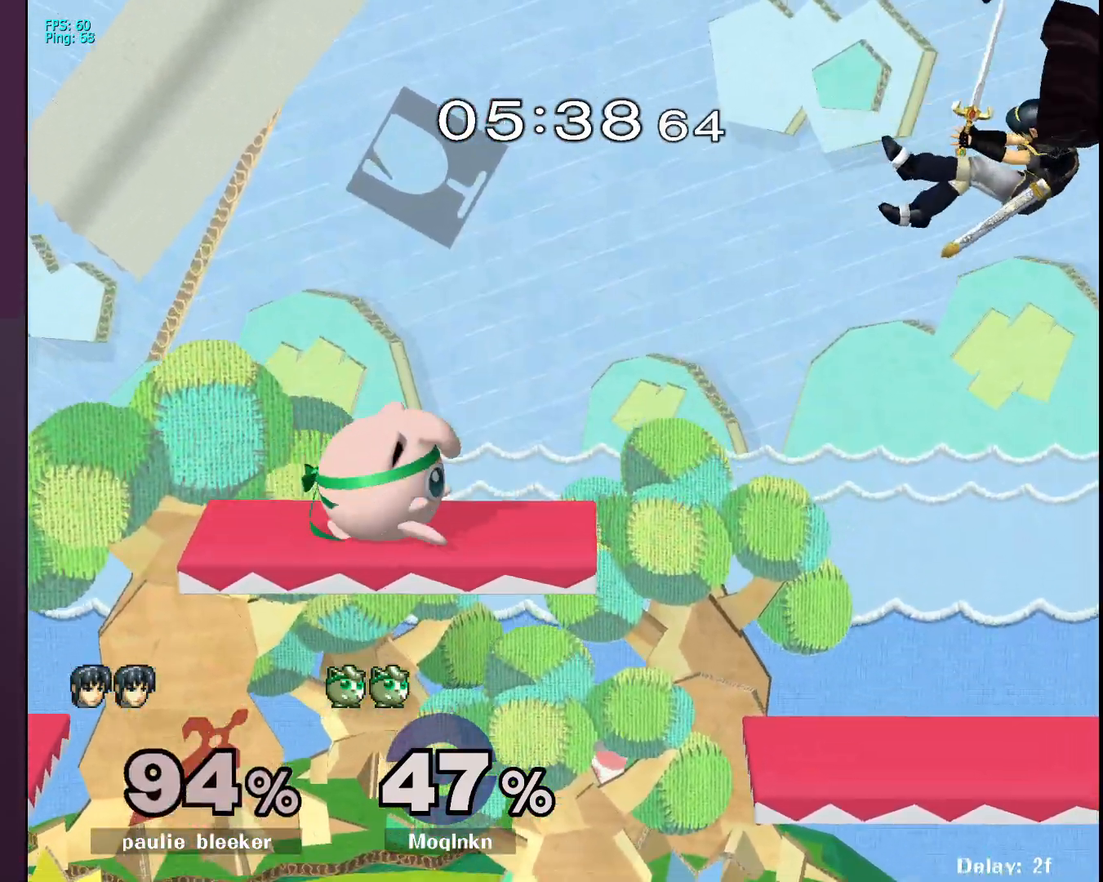
{"buttons": [], "left_stick": "right", "right_stick": "center", "events": [[150, "left_stick", "center"], [300, "left_stick", "right"]]}
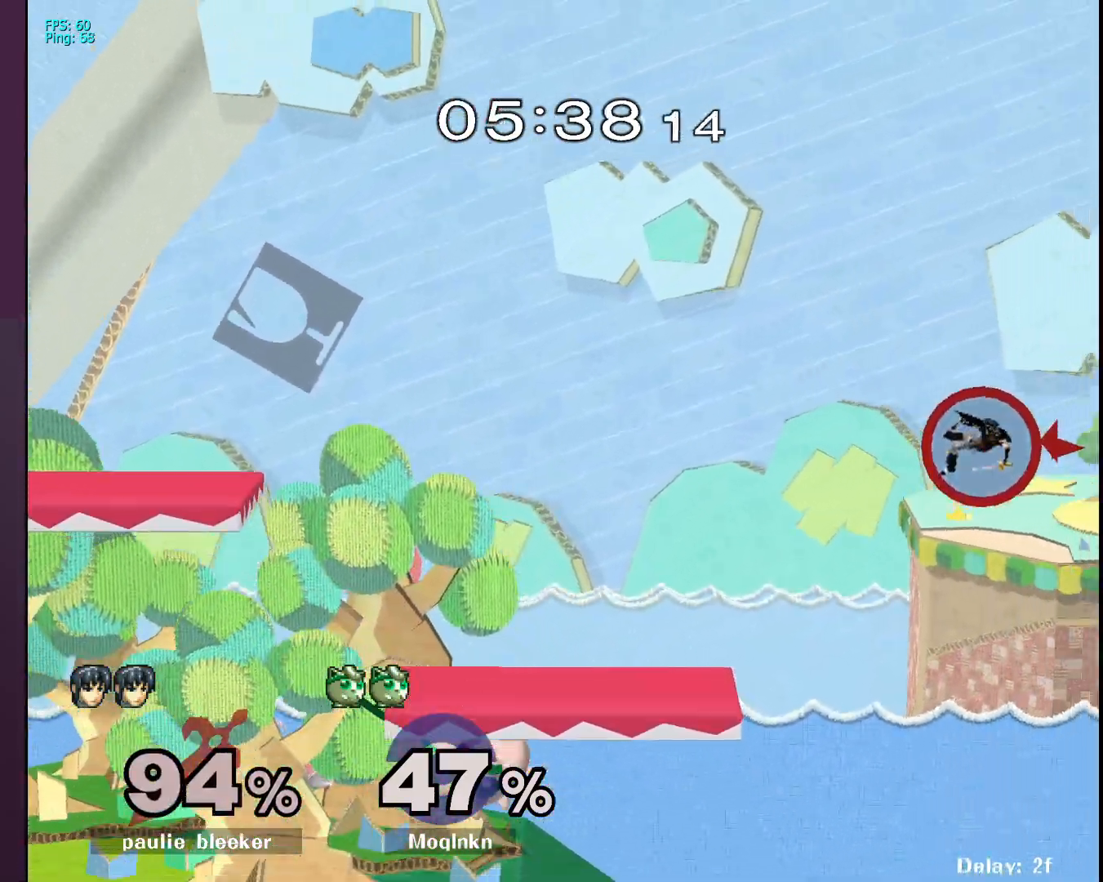
{"buttons": [], "left_stick": "center", "right_stick": "center", "events": [[117, "left_stick", "down-left"], [217, "left_stick", "center"]]}
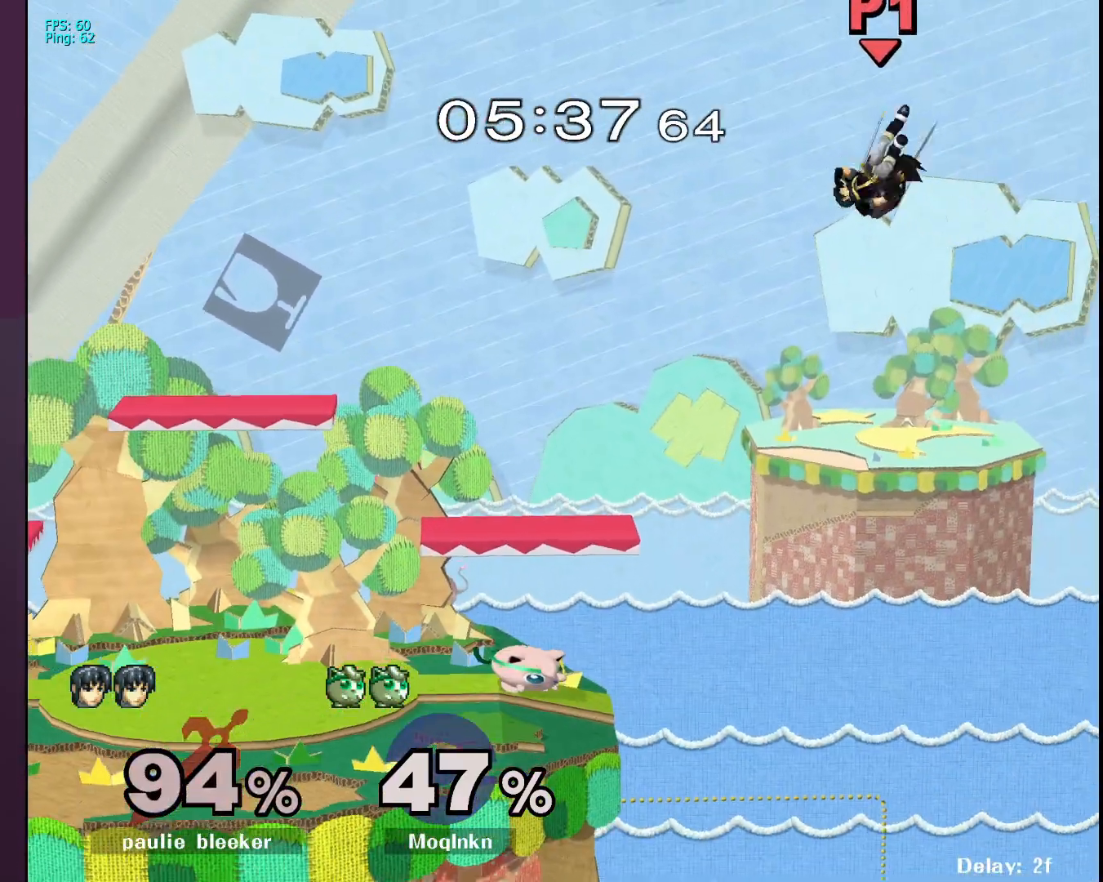
{"buttons": ["A", "Y"], "left_stick": "up", "right_stick": "center", "events": [[133, "Y", "down"], [133, "left_stick", "right"], [217, "Y", "up"], [400, "Y", "down"], [450, "left_stick", "up"], [483, "A", "down"]]}